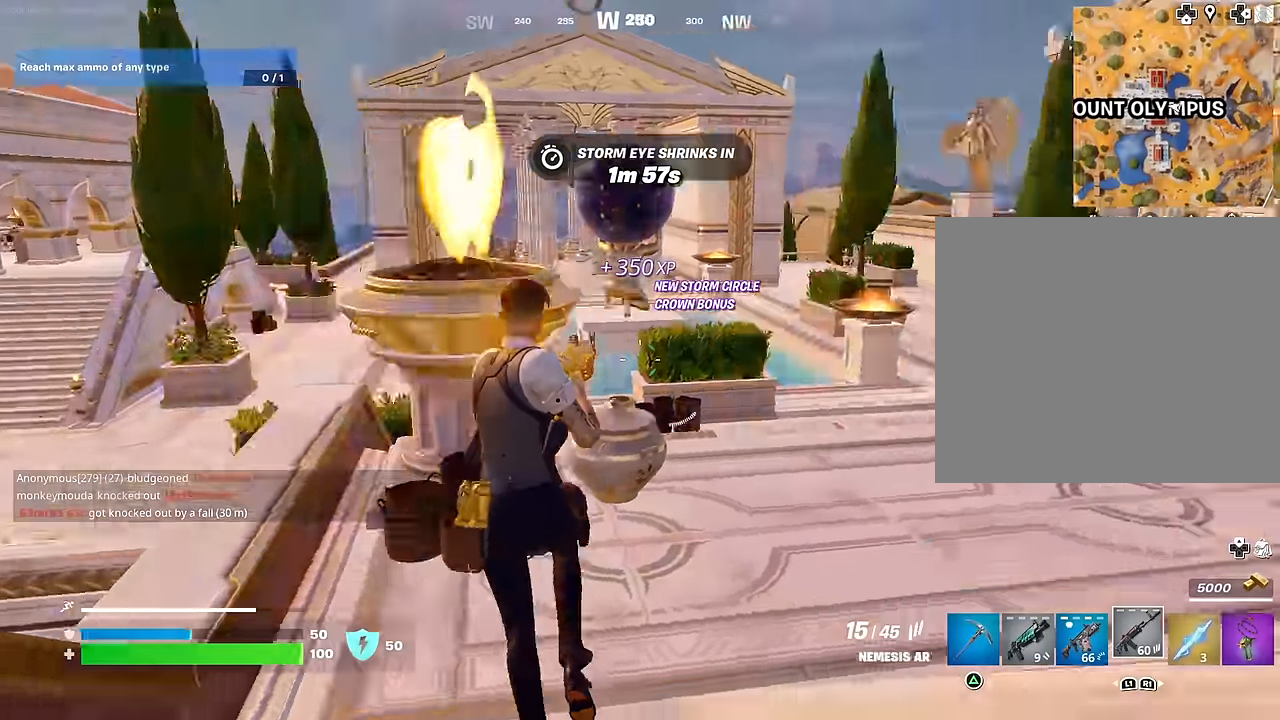
Gameplay with a controller (PlayStation layout); each line is a JSON object with the inputs held at the frame after it. "events" lists button and stick changes between this image and that frame as [ms after this image, input, new state], when the widget could be followed in between.
{"buttons": ["L2"], "left_stick": "up-right", "right_stick": "center", "events": [[117, "right_stick", "center"], [333, "right_stick", "right"], [383, "right_stick", "center"], [483, "L2", "down"], [500, "left_stick", "up-right"]]}
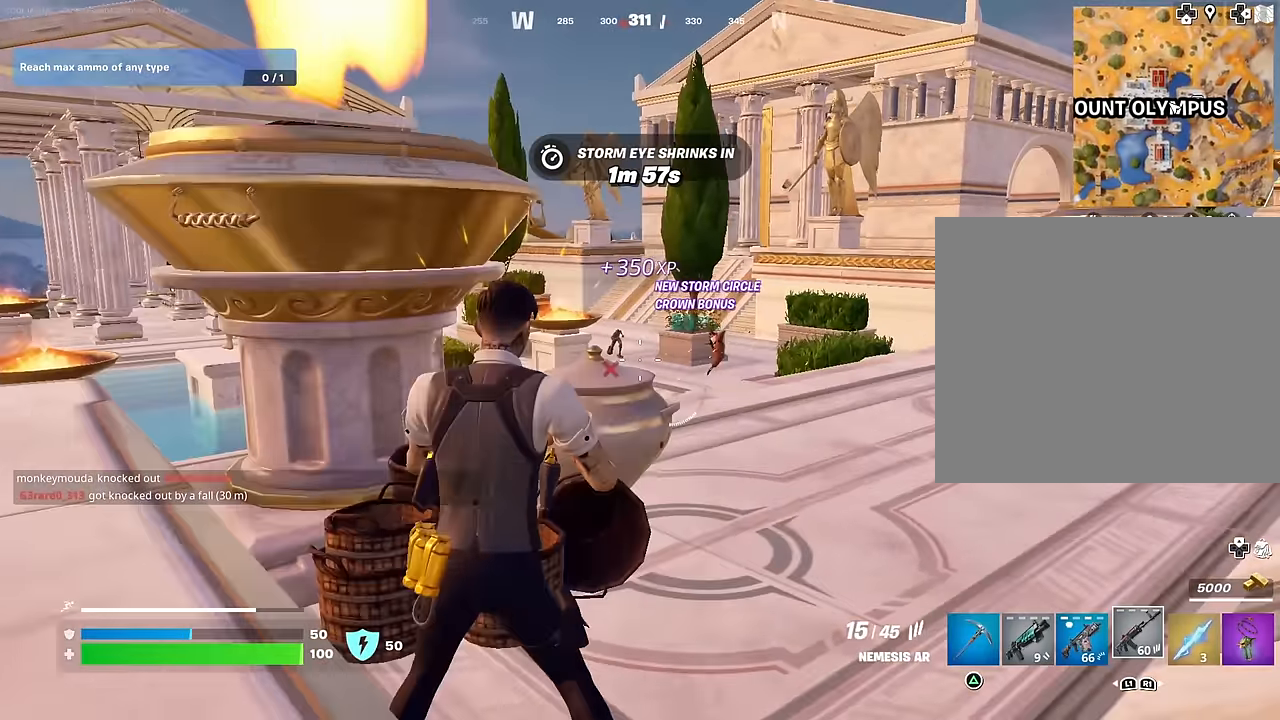
{"buttons": ["L2", "R2"], "left_stick": "center", "right_stick": "down-left", "events": [[33, "right_stick", "right"], [133, "right_stick", "up-right"], [150, "left_stick", "up"], [267, "left_stick", "up-right"], [333, "right_stick", "down"], [350, "R2", "down"], [417, "right_stick", "down-left"], [450, "left_stick", "center"]]}
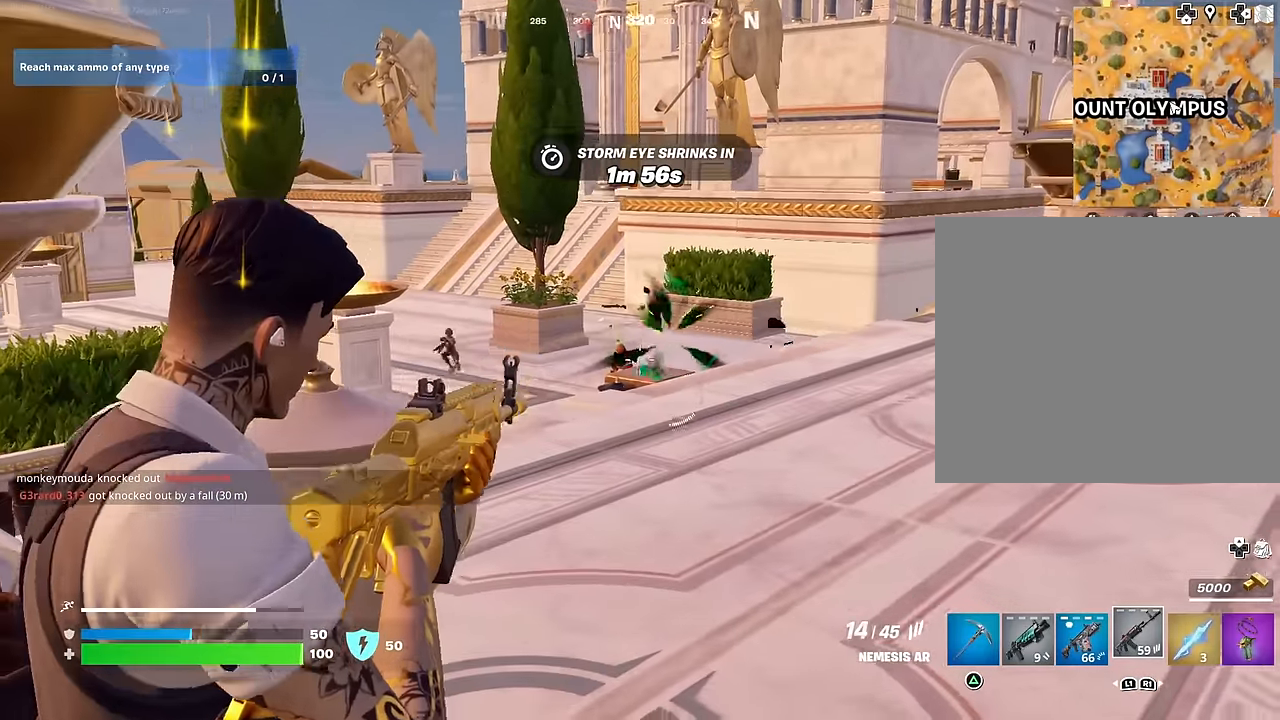
{"buttons": ["L2", "R2"], "left_stick": "center", "right_stick": "up", "events": [[33, "left_stick", "up-left"], [33, "right_stick", "left"], [150, "left_stick", "up-right"], [217, "right_stick", "center"], [267, "right_stick", "down-right"], [317, "left_stick", "left"], [383, "left_stick", "center"], [400, "right_stick", "up"]]}
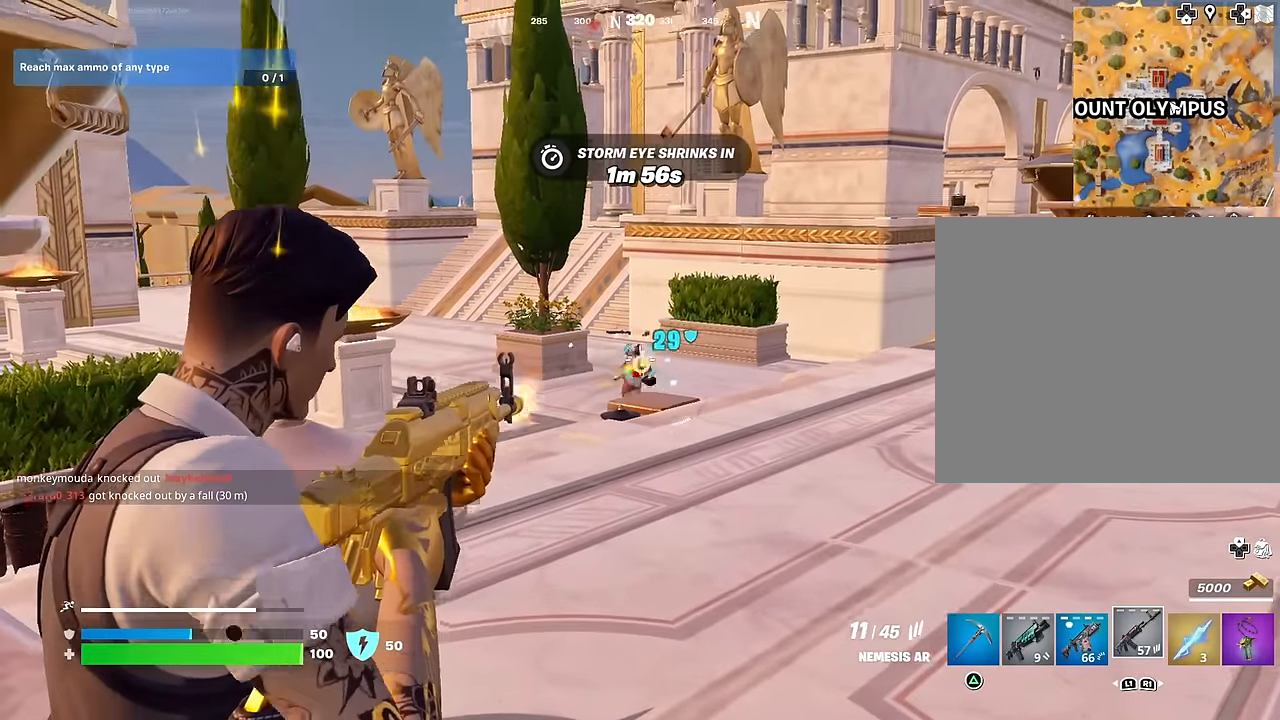
{"buttons": ["L2", "R2"], "left_stick": "center", "right_stick": "right", "events": [[50, "right_stick", "down"], [200, "right_stick", "down-right"], [500, "right_stick", "right"]]}
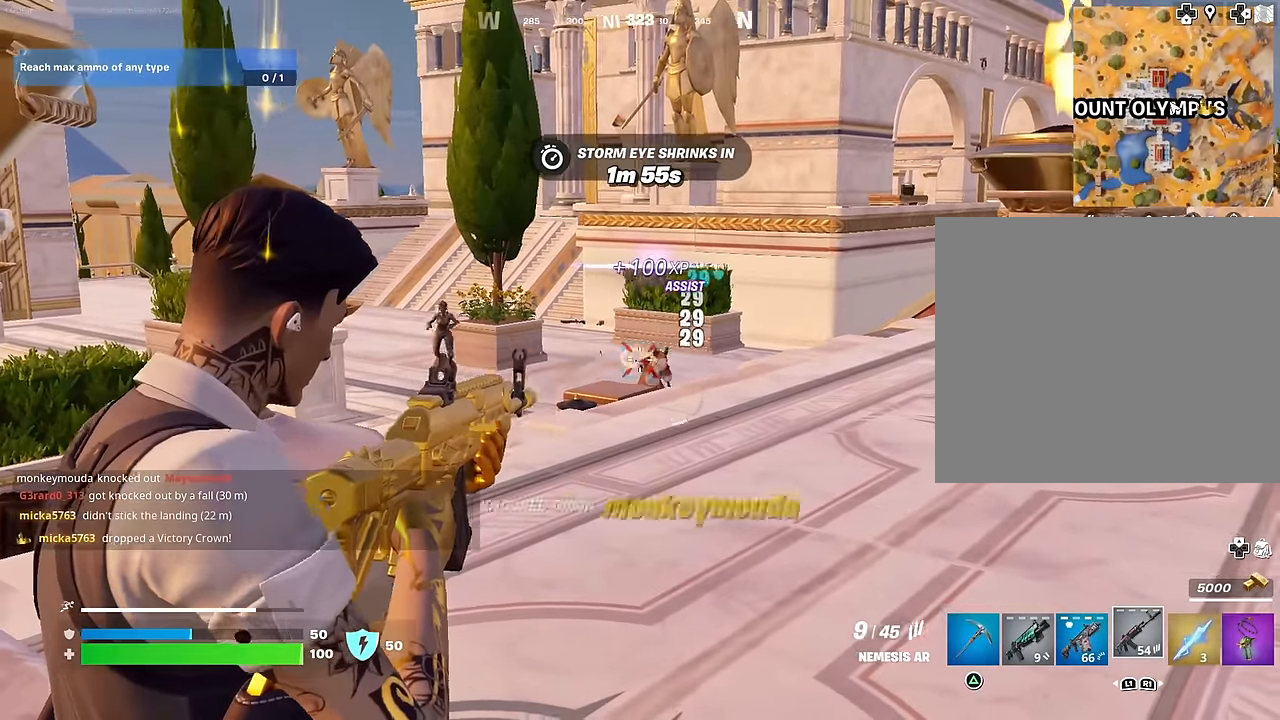
{"buttons": [], "left_stick": "up-right", "right_stick": "center", "events": [[17, "left_stick", "down-left"], [17, "right_stick", "down-right"], [67, "L1", "down"], [67, "L2", "up"], [67, "right_stick", "center"], [117, "CROSS", "down"], [117, "R2", "up"], [167, "CROSS", "up"], [167, "L1", "up"], [167, "right_stick", "down-left"], [267, "left_stick", "left"], [267, "right_stick", "center"], [417, "left_stick", "up-right"]]}
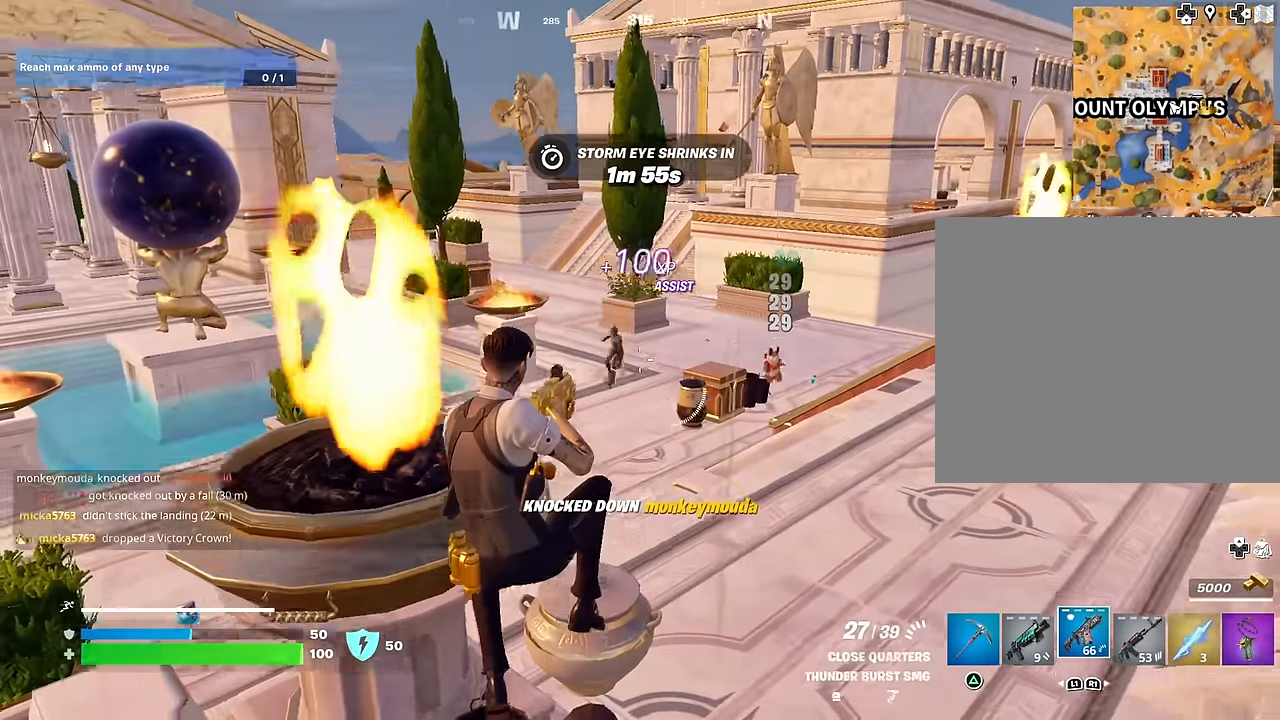
{"buttons": [], "left_stick": "right", "right_stick": "center", "events": [[67, "R2", "down"], [83, "right_stick", "down"], [150, "left_stick", "up-left"], [150, "right_stick", "center"], [200, "left_stick", "left"], [283, "R2", "up"], [317, "L1", "down"], [433, "L1", "up"], [467, "left_stick", "right"]]}
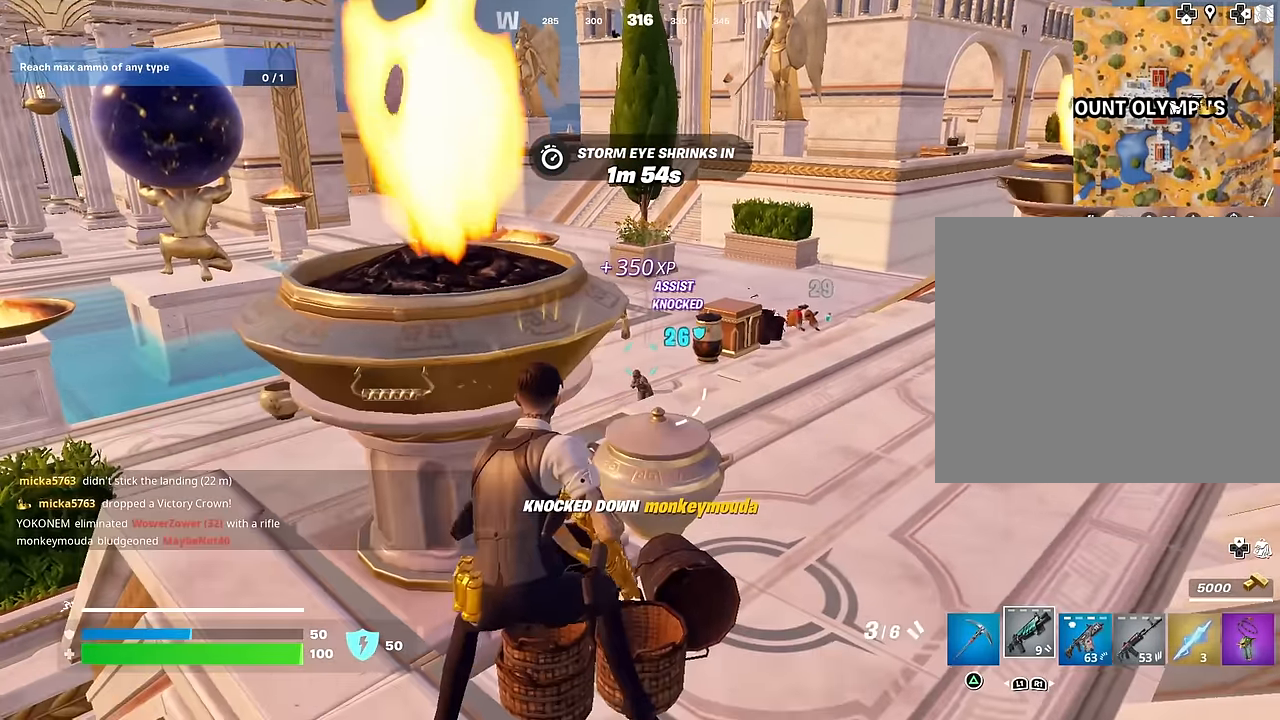
{"buttons": ["R1"], "left_stick": "left", "right_stick": "center", "events": [[150, "L2", "down"], [267, "left_stick", "left"], [267, "right_stick", "up"], [283, "R2", "down"], [317, "L2", "up"], [350, "R2", "up"], [350, "right_stick", "down-left"], [383, "R3", "down"], [400, "R1", "down"], [433, "right_stick", "center"], [483, "R3", "up"]]}
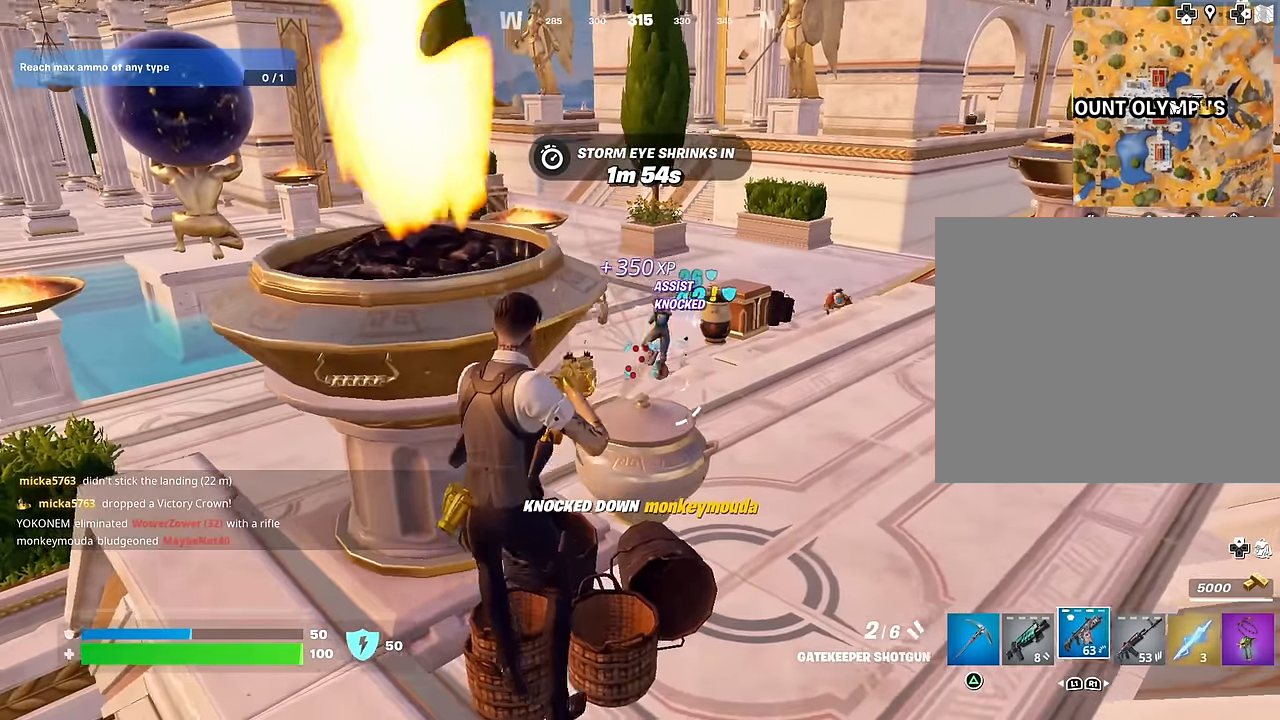
{"buttons": ["L2", "R2"], "left_stick": "right", "right_stick": "down-right", "events": [[17, "R1", "up"], [133, "R3", "down"], [150, "left_stick", "right"], [217, "R3", "up"], [283, "right_stick", "up-right"], [367, "L2", "down"], [383, "R2", "down"], [433, "right_stick", "down-right"]]}
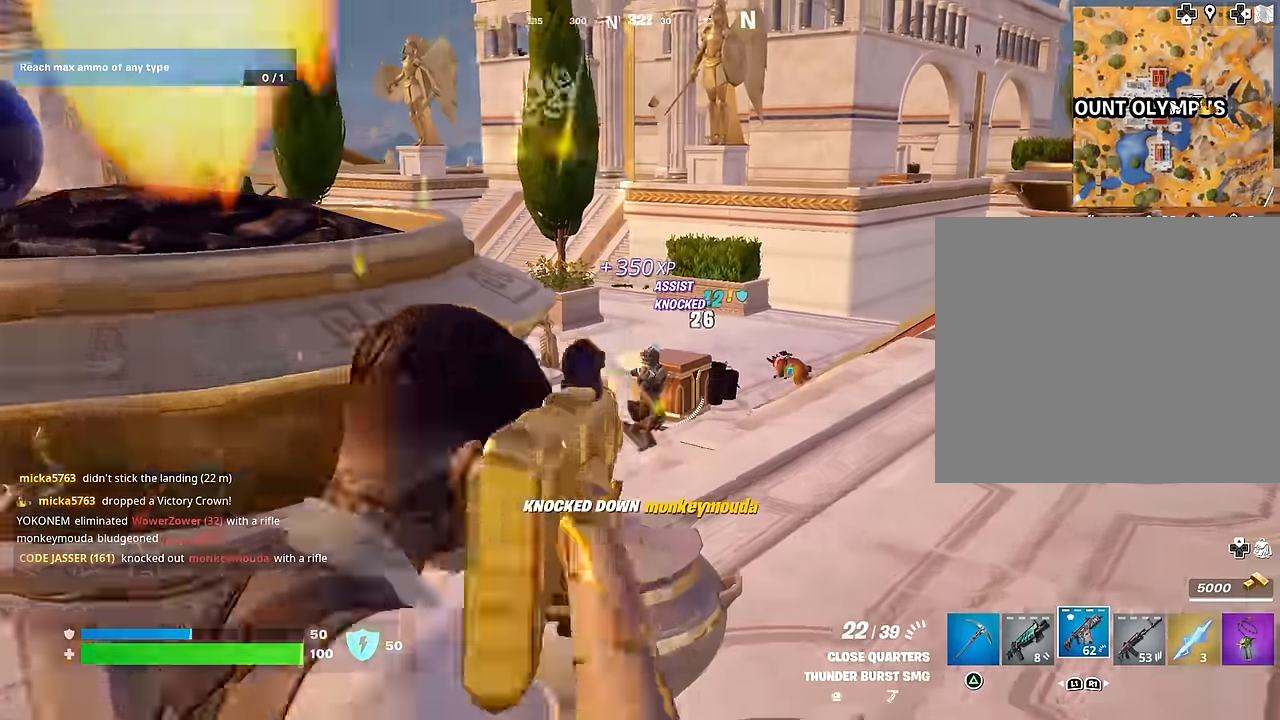
{"buttons": ["CROSS", "L1", "R2"], "left_stick": "up-right", "right_stick": "center", "events": [[50, "left_stick", "center"], [67, "right_stick", "right"], [100, "left_stick", "up-left"], [183, "right_stick", "down"], [200, "left_stick", "up-right"], [300, "right_stick", "up-right"], [317, "L2", "up"], [450, "right_stick", "center"], [467, "CROSS", "down"], [500, "L1", "down"]]}
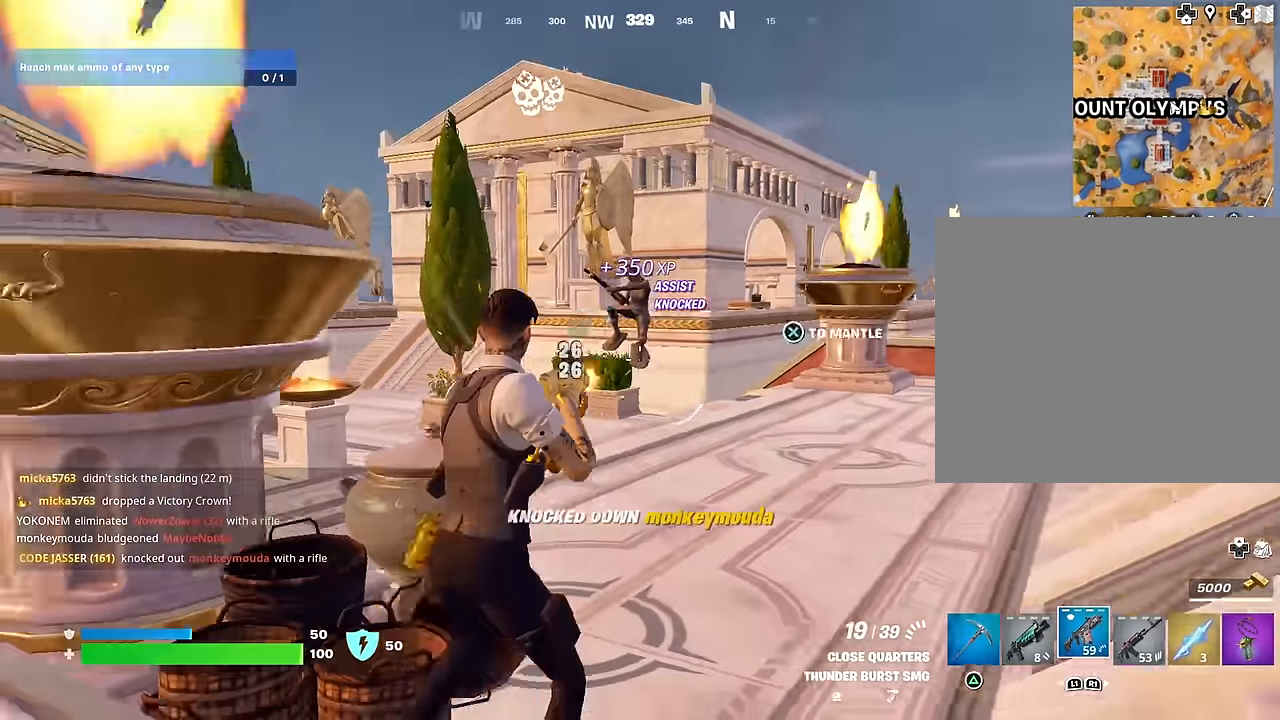
{"buttons": [], "left_stick": "up-right", "right_stick": "up-left", "events": [[17, "R2", "up"], [100, "CROSS", "up"], [100, "L1", "up"], [100, "right_stick", "down-left"], [183, "right_stick", "center"], [450, "R2", "down"], [500, "R2", "up"], [500, "right_stick", "up-left"]]}
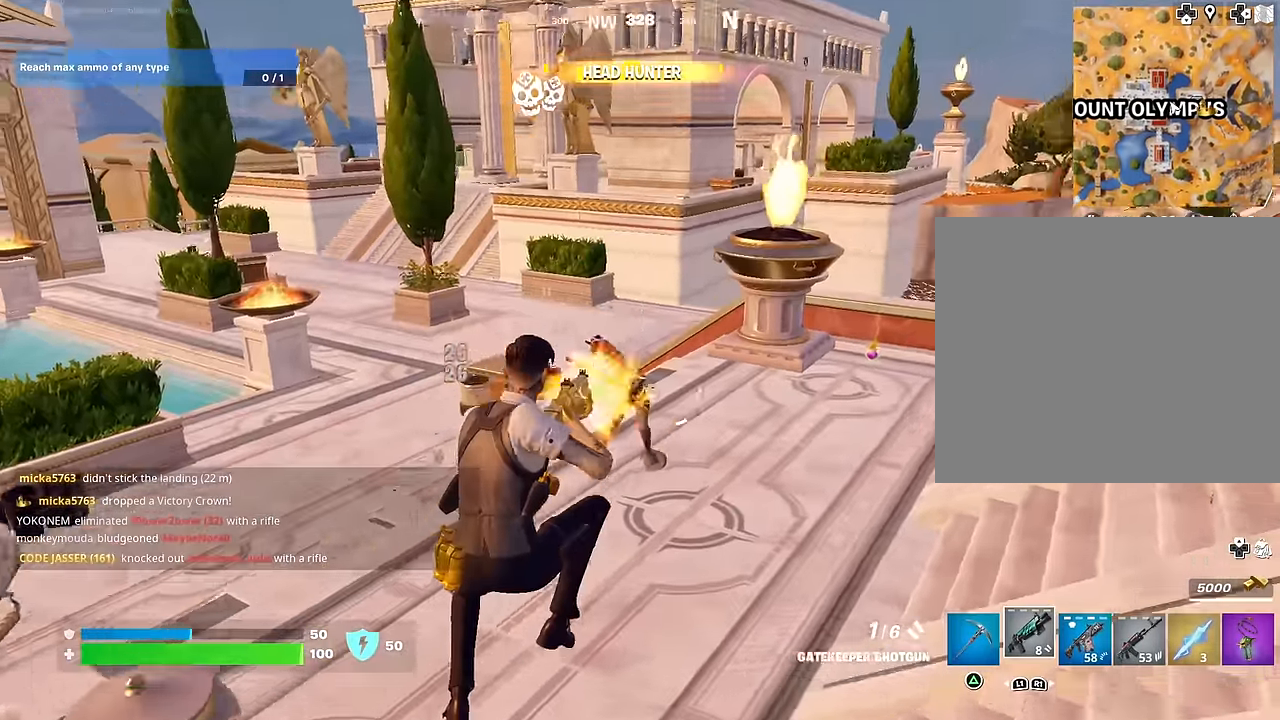
{"buttons": [], "left_stick": "up-right", "right_stick": "center", "events": [[33, "right_stick", "left"], [83, "R1", "down"], [167, "R1", "up"], [300, "L3", "down"], [367, "L3", "up"], [417, "right_stick", "center"]]}
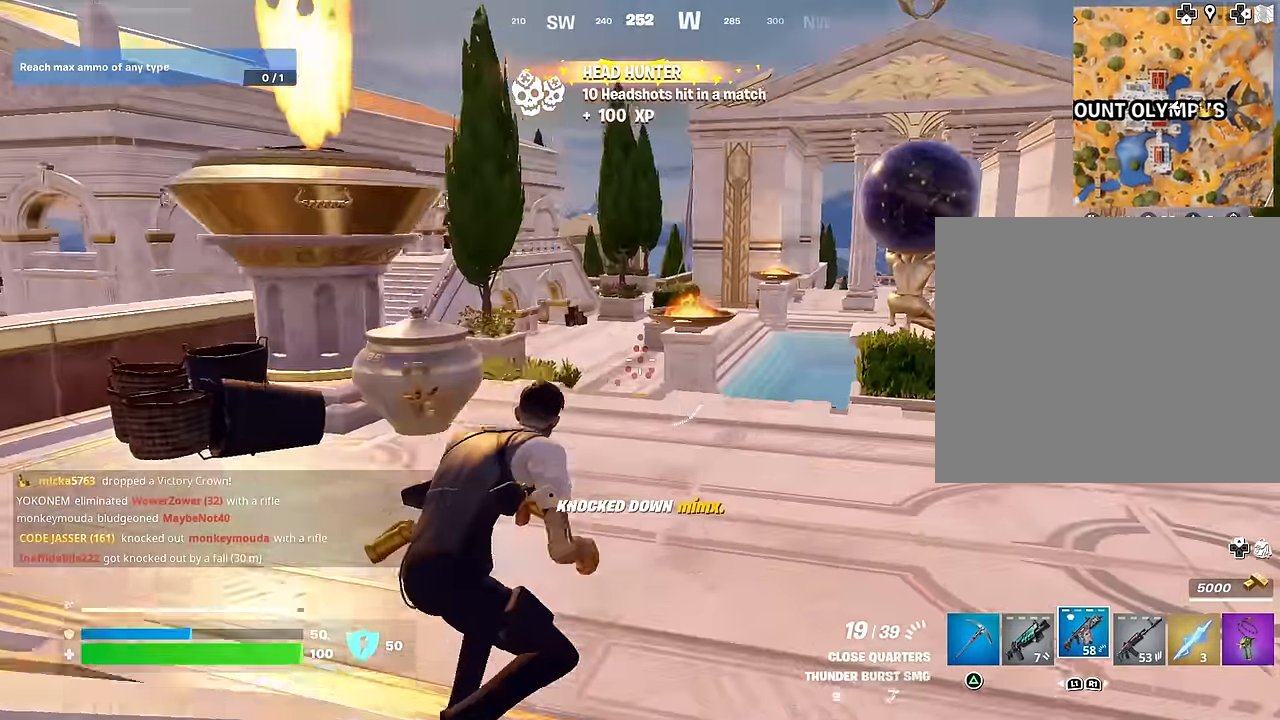
{"buttons": [], "left_stick": "up-right", "right_stick": "center", "events": [[17, "right_stick", "down-right"], [117, "L1", "down"], [133, "left_stick", "up"], [133, "right_stick", "center"], [183, "L1", "up"], [500, "left_stick", "up-right"]]}
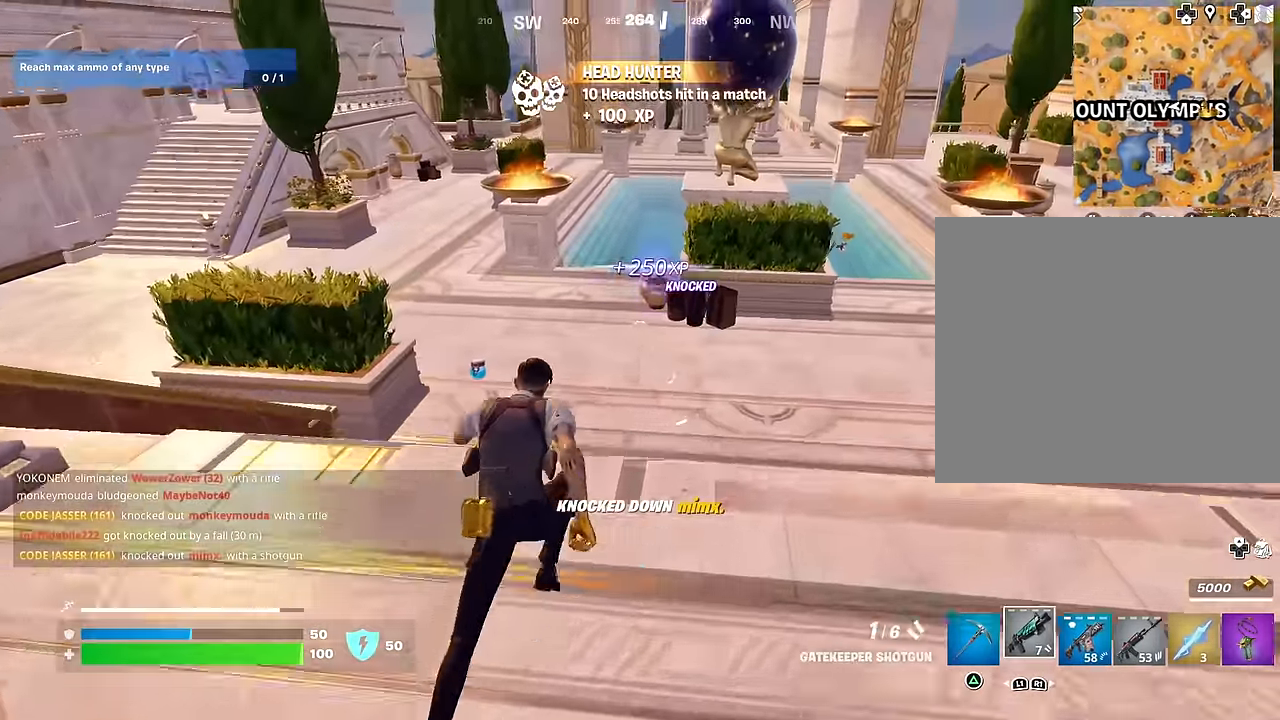
{"buttons": [], "left_stick": "up", "right_stick": "up-left", "events": [[33, "right_stick", "left"], [167, "right_stick", "center"], [333, "left_stick", "up"], [433, "right_stick", "up-left"]]}
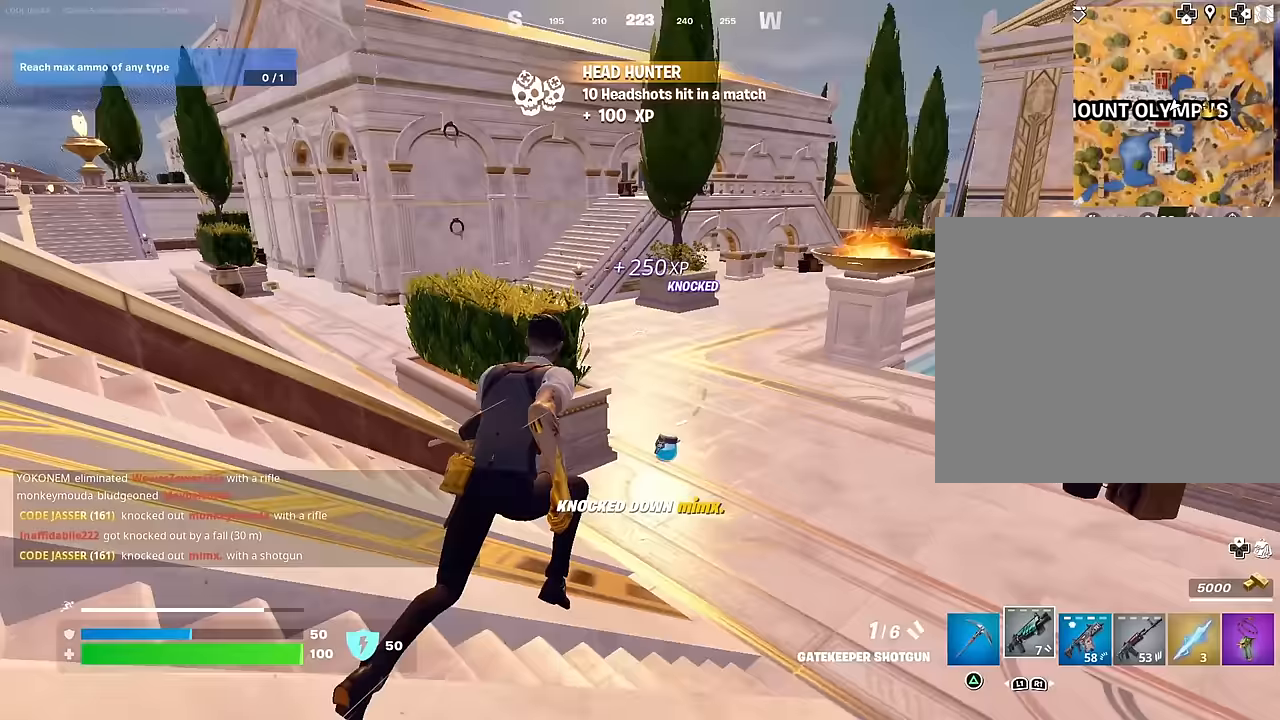
{"buttons": [], "left_stick": "up-left", "right_stick": "center", "events": [[33, "right_stick", "center"], [167, "L1", "down"], [250, "L1", "up"], [450, "left_stick", "up-left"]]}
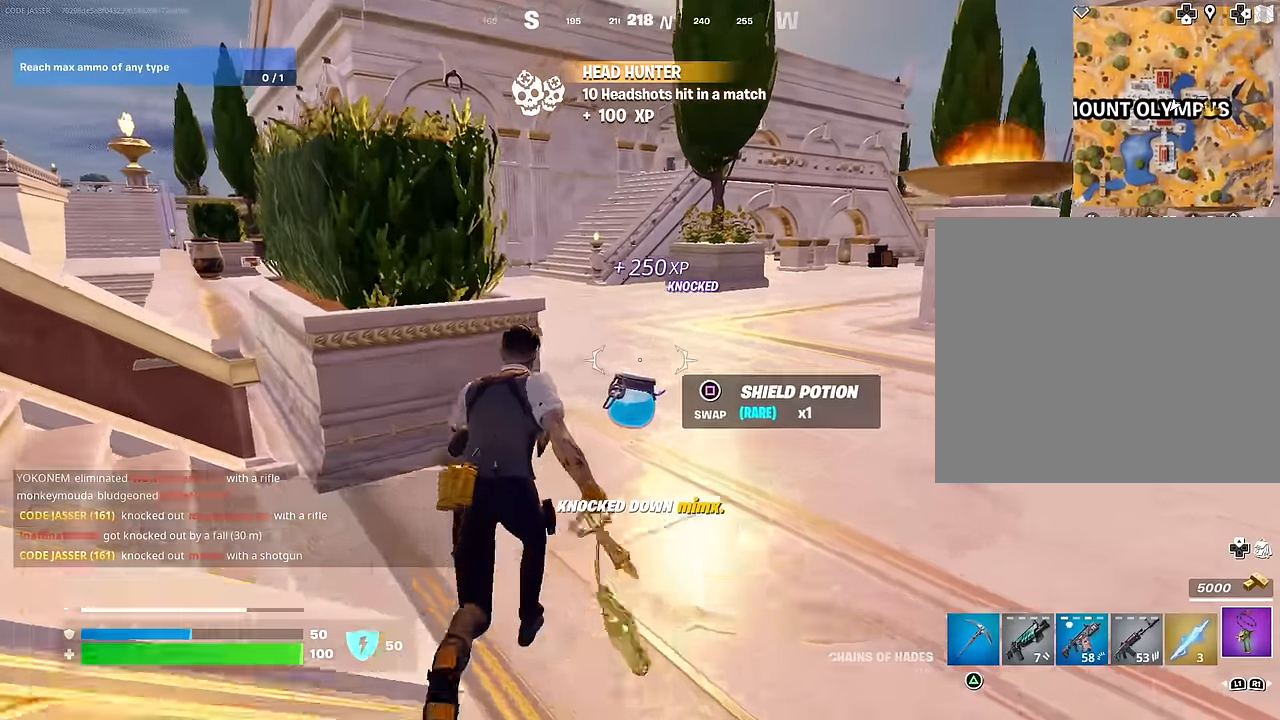
{"buttons": [], "left_stick": "up-right", "right_stick": "center", "events": [[133, "SQUARE", "down"], [133, "left_stick", "up-right"], [200, "SQUARE", "up"], [333, "right_stick", "up-left"], [433, "right_stick", "center"]]}
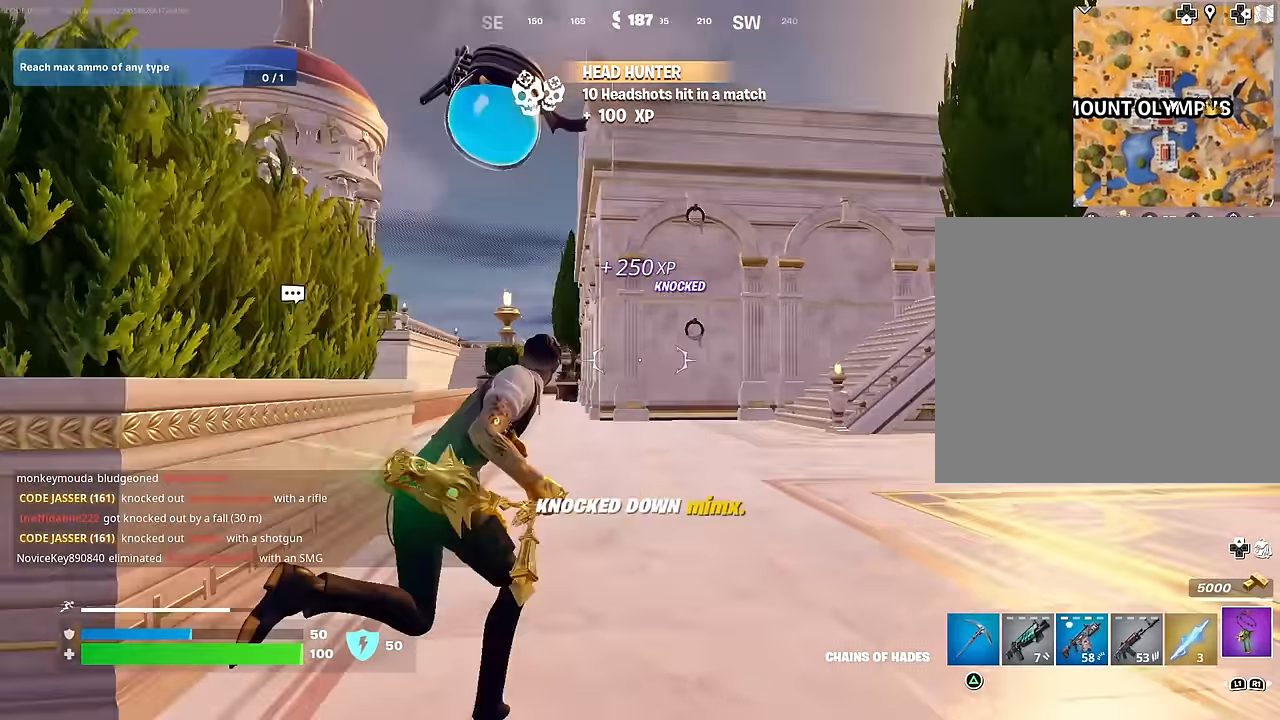
{"buttons": [], "left_stick": "up", "right_stick": "right", "events": [[183, "R3", "down"], [233, "left_stick", "center"], [233, "right_stick", "down-right"], [267, "R3", "up"], [283, "right_stick", "right"], [383, "CROSS", "down"], [383, "left_stick", "up"], [500, "CROSS", "up"]]}
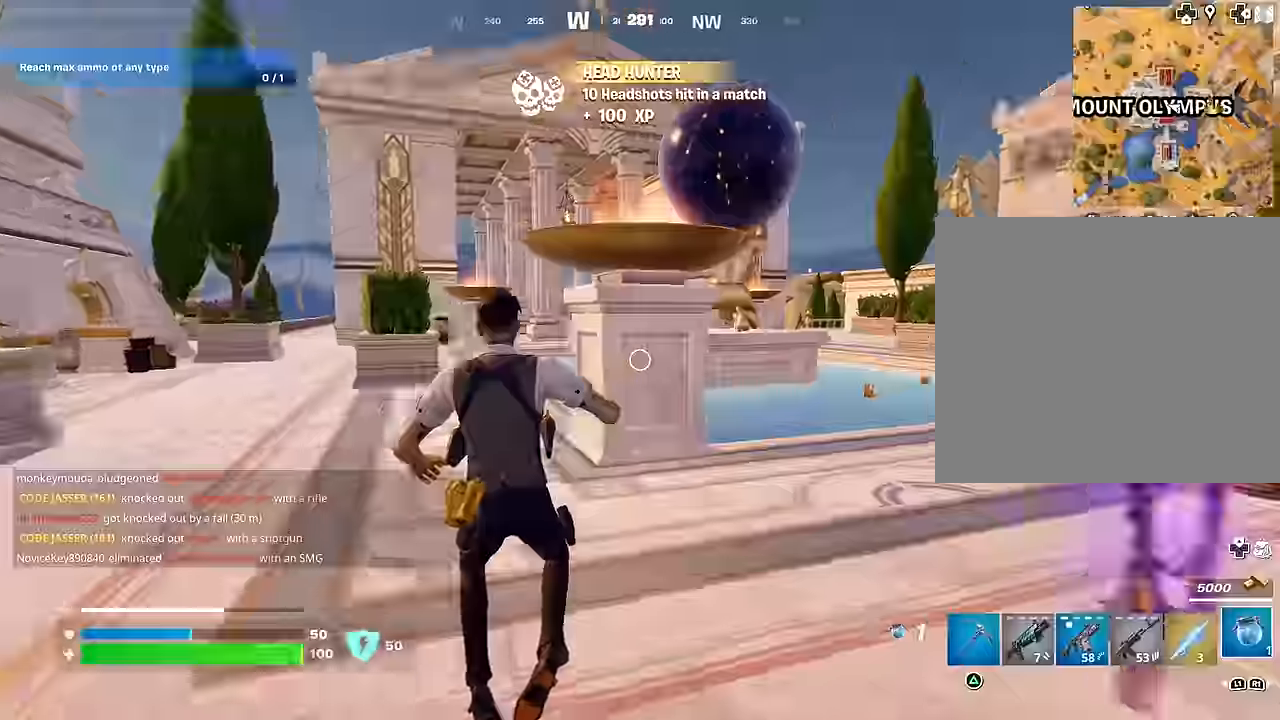
{"buttons": ["R3"], "left_stick": "left", "right_stick": "center", "events": [[117, "left_stick", "up-left"], [250, "R2", "down"], [267, "right_stick", "center"], [400, "left_stick", "left"], [433, "R2", "up"], [467, "R3", "down"]]}
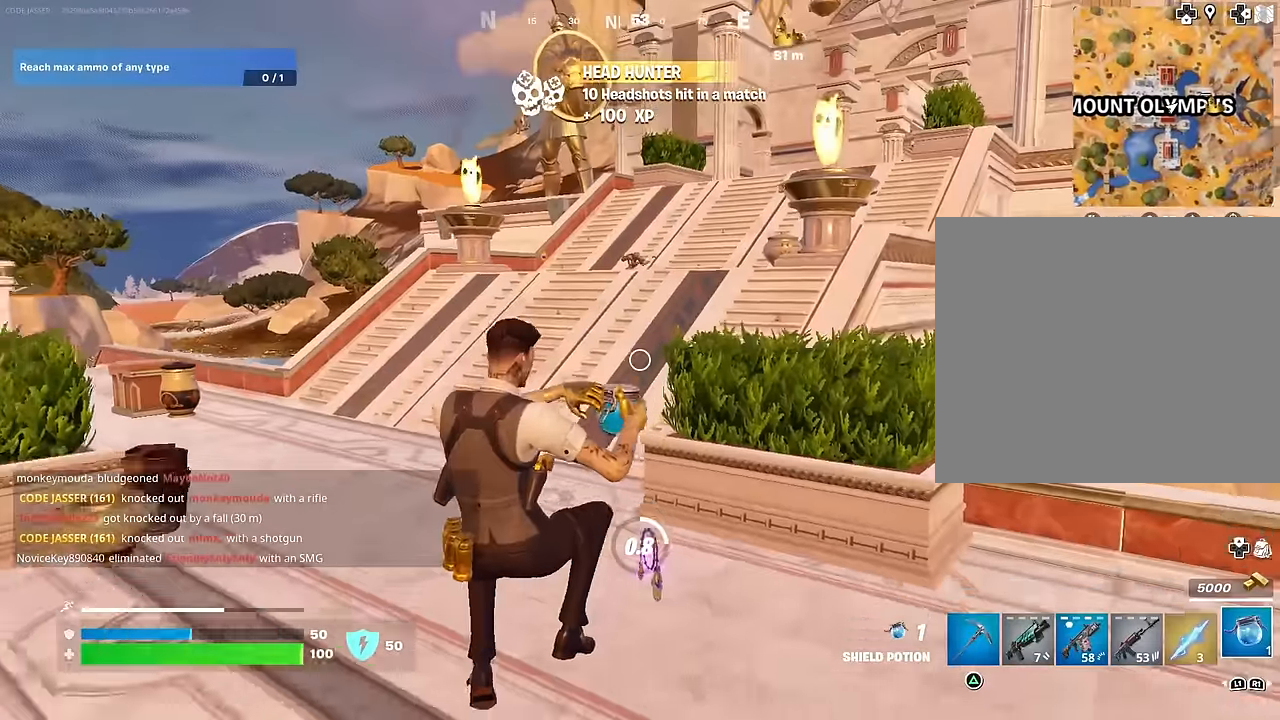
{"buttons": [], "left_stick": "down-left", "right_stick": "left", "events": [[50, "R3", "up"], [183, "left_stick", "down-left"], [283, "CROSS", "down"], [300, "left_stick", "down"], [317, "CROSS", "up"], [333, "right_stick", "left"], [450, "left_stick", "down-left"]]}
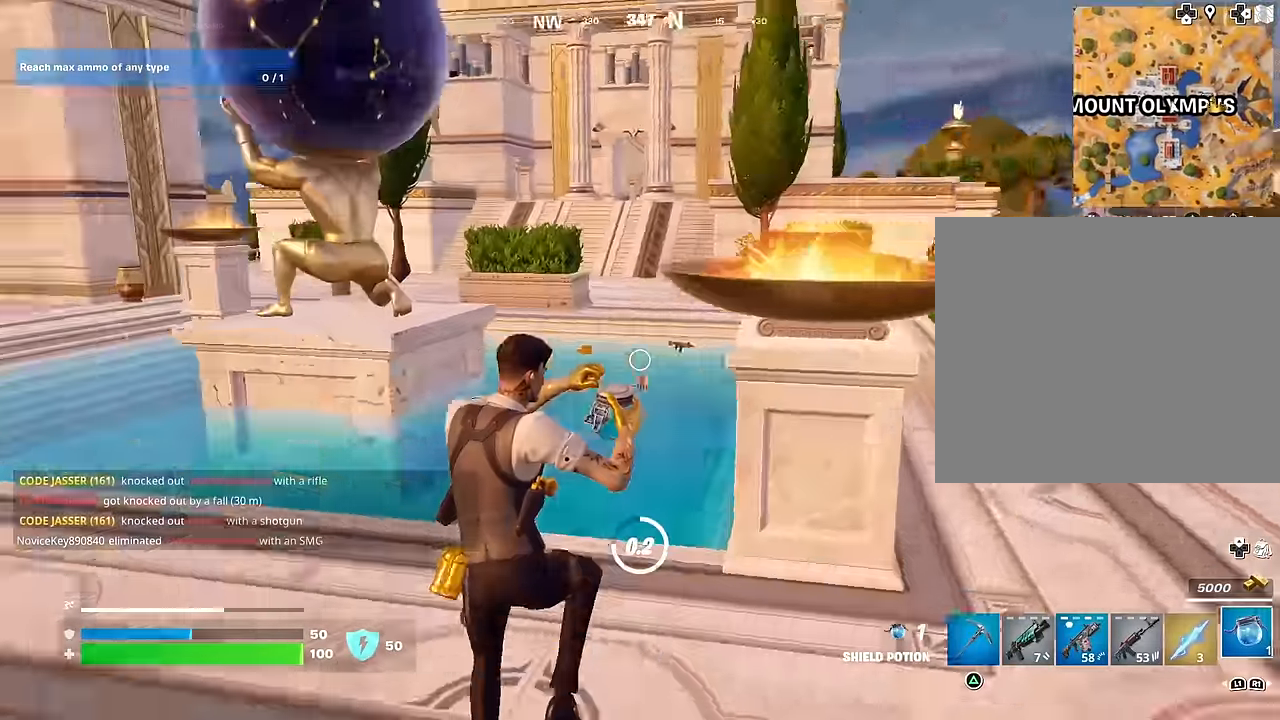
{"buttons": ["R3"], "left_stick": "up-right", "right_stick": "left", "events": [[33, "left_stick", "left"], [83, "left_stick", "up-left"], [233, "right_stick", "center"], [383, "left_stick", "up"], [383, "right_stick", "left"], [483, "R3", "down"], [483, "left_stick", "up-right"]]}
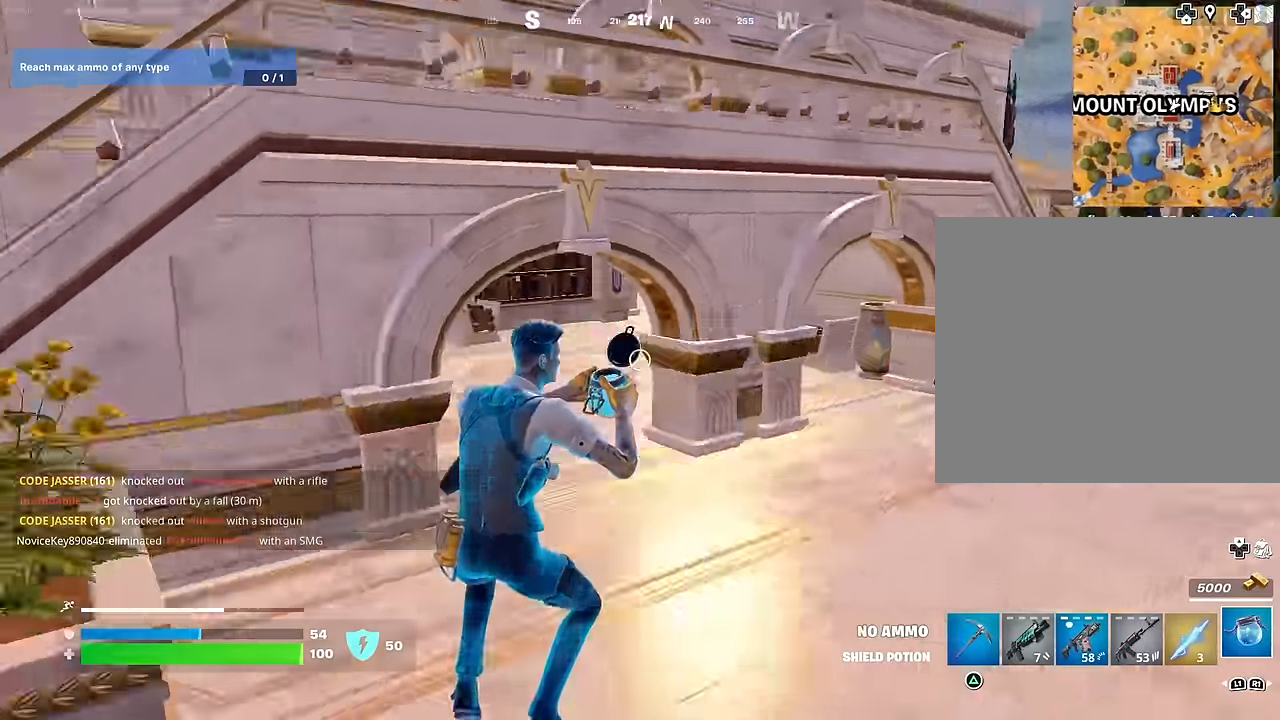
{"buttons": [], "left_stick": "up-right", "right_stick": "left", "events": [[67, "R3", "up"], [200, "right_stick", "center"], [483, "right_stick", "left"]]}
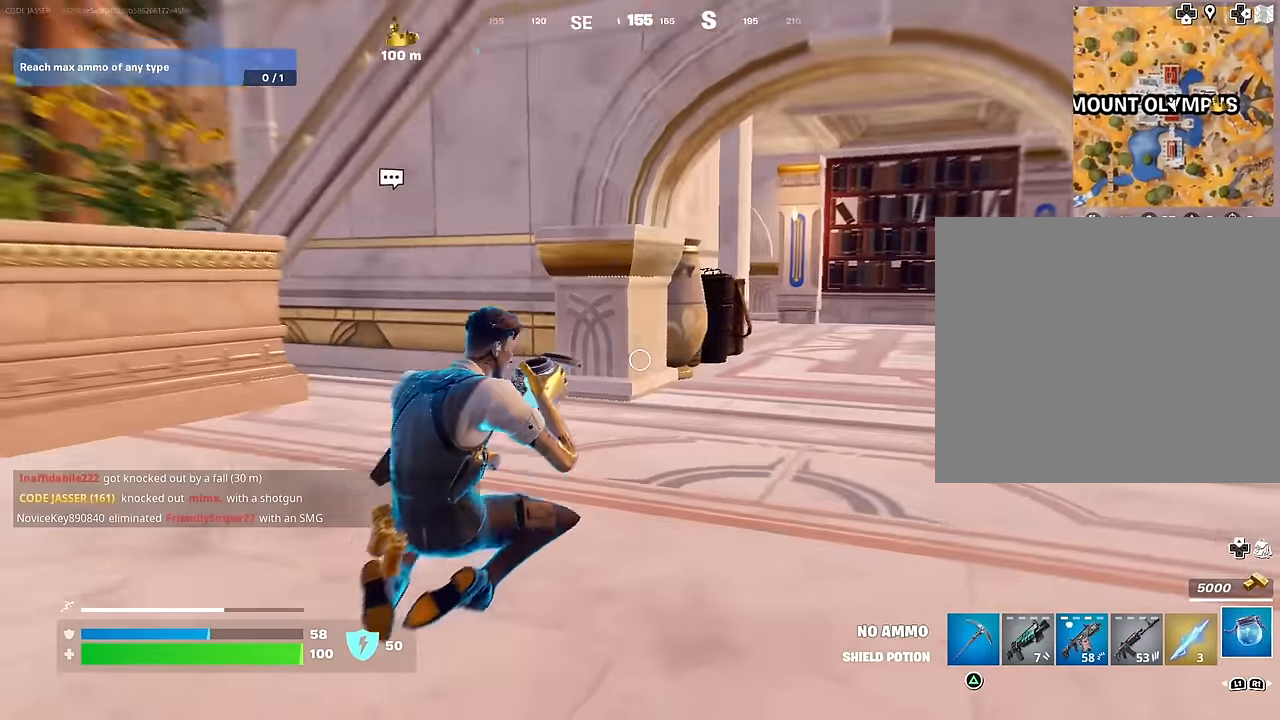
{"buttons": [], "left_stick": "up-right", "right_stick": "center", "events": [[150, "right_stick", "center"], [283, "R3", "down"], [367, "R3", "up"]]}
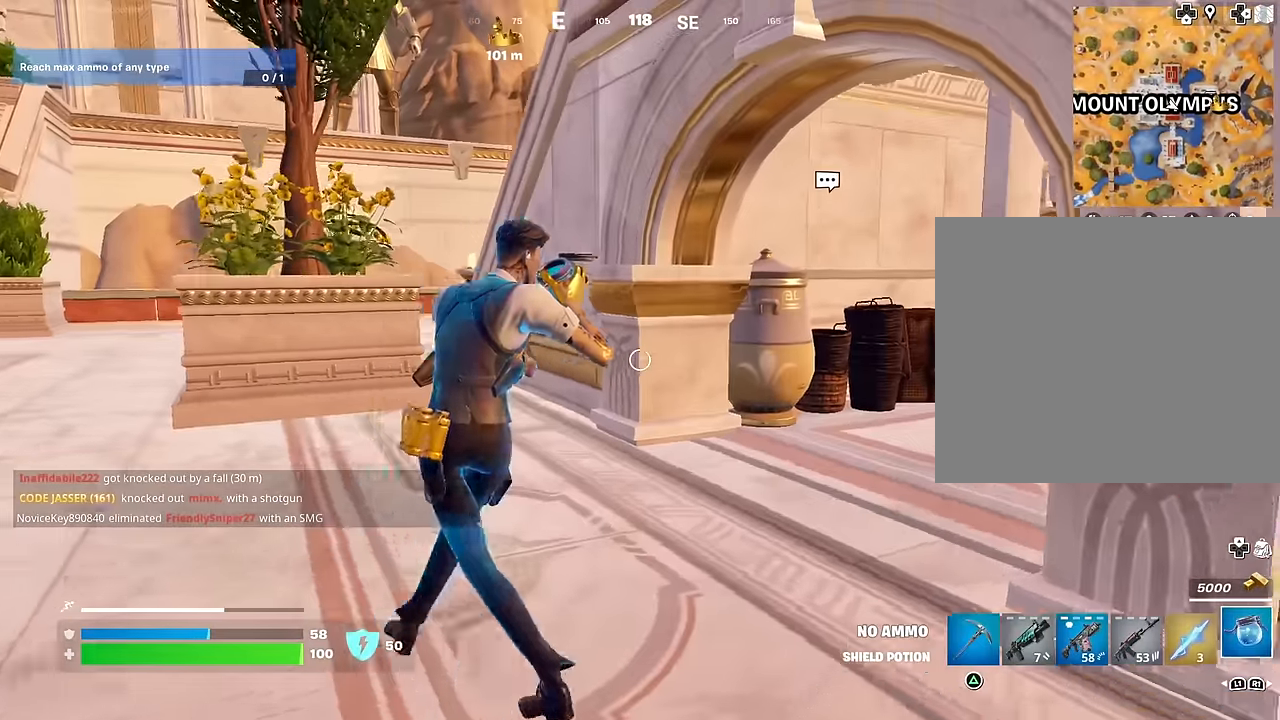
{"buttons": [], "left_stick": "up-right", "right_stick": "center", "events": [[117, "right_stick", "left"], [133, "left_stick", "up-left"], [333, "left_stick", "up-right"], [417, "right_stick", "center"]]}
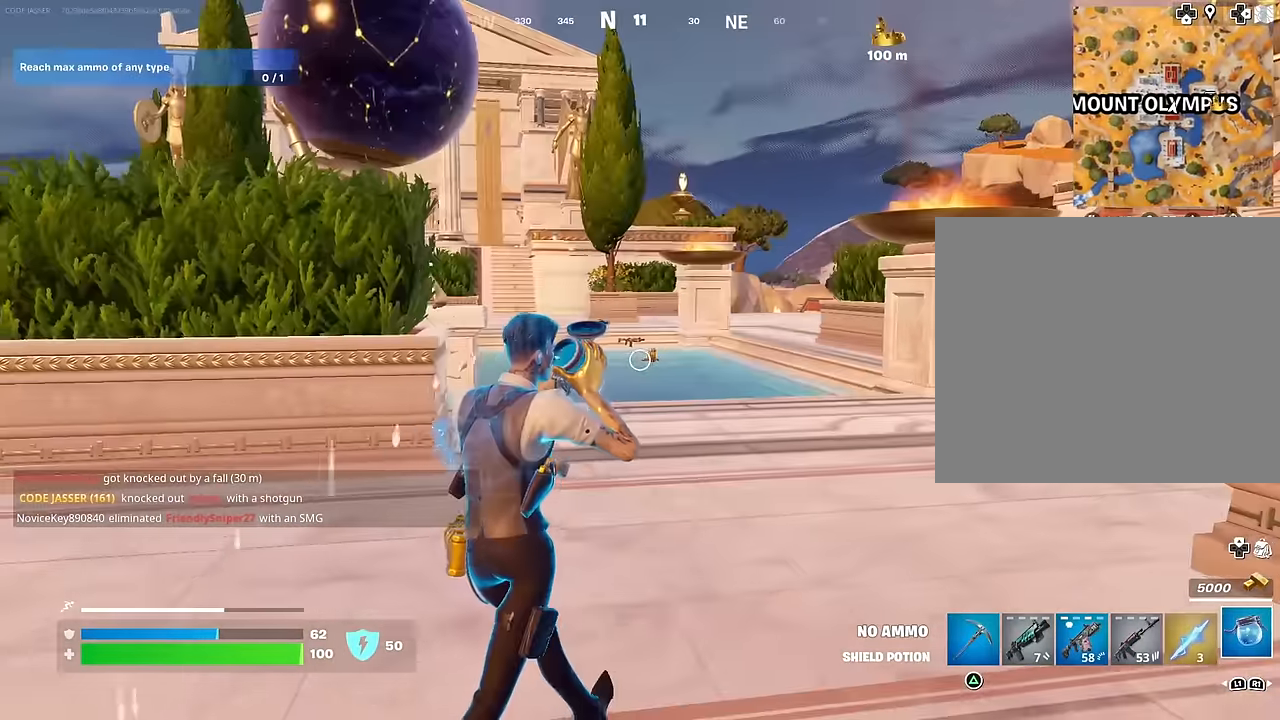
{"buttons": [], "left_stick": "up-left", "right_stick": "right", "events": [[17, "left_stick", "up"], [150, "left_stick", "up-right"], [367, "right_stick", "right"], [383, "left_stick", "up-left"]]}
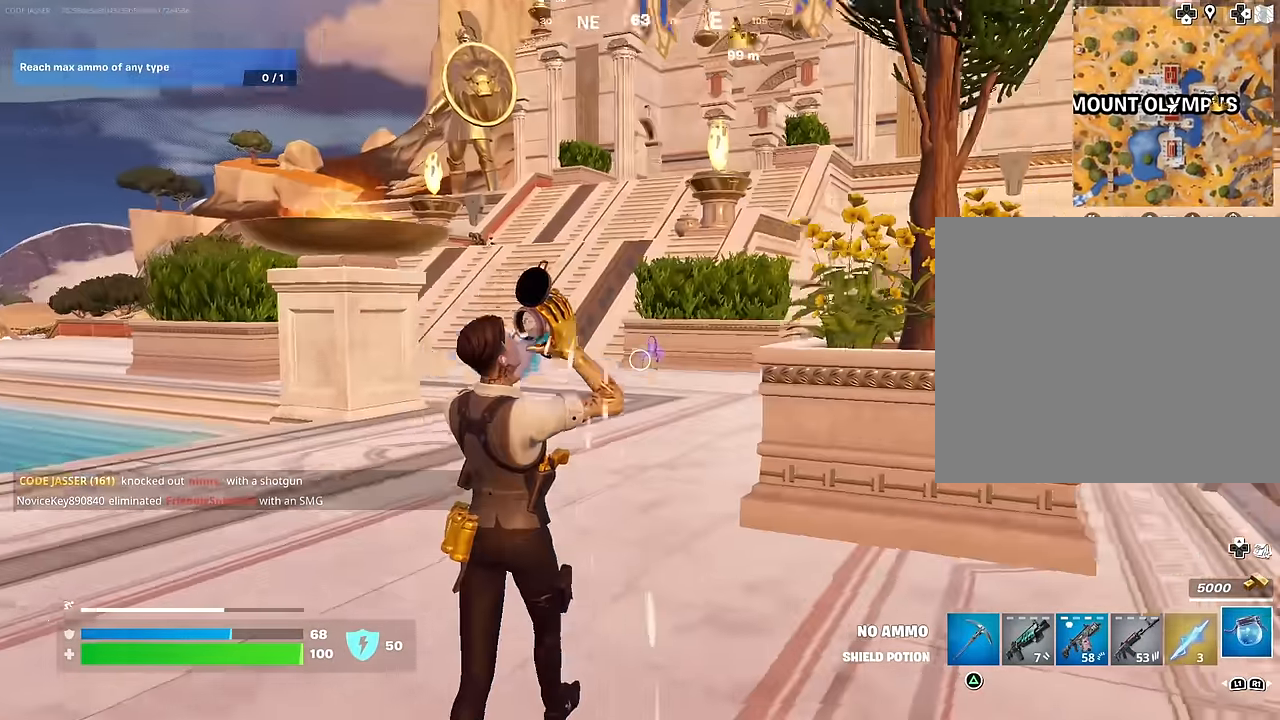
{"buttons": [], "left_stick": "up", "right_stick": "center", "events": [[17, "right_stick", "center"], [200, "left_stick", "up"]]}
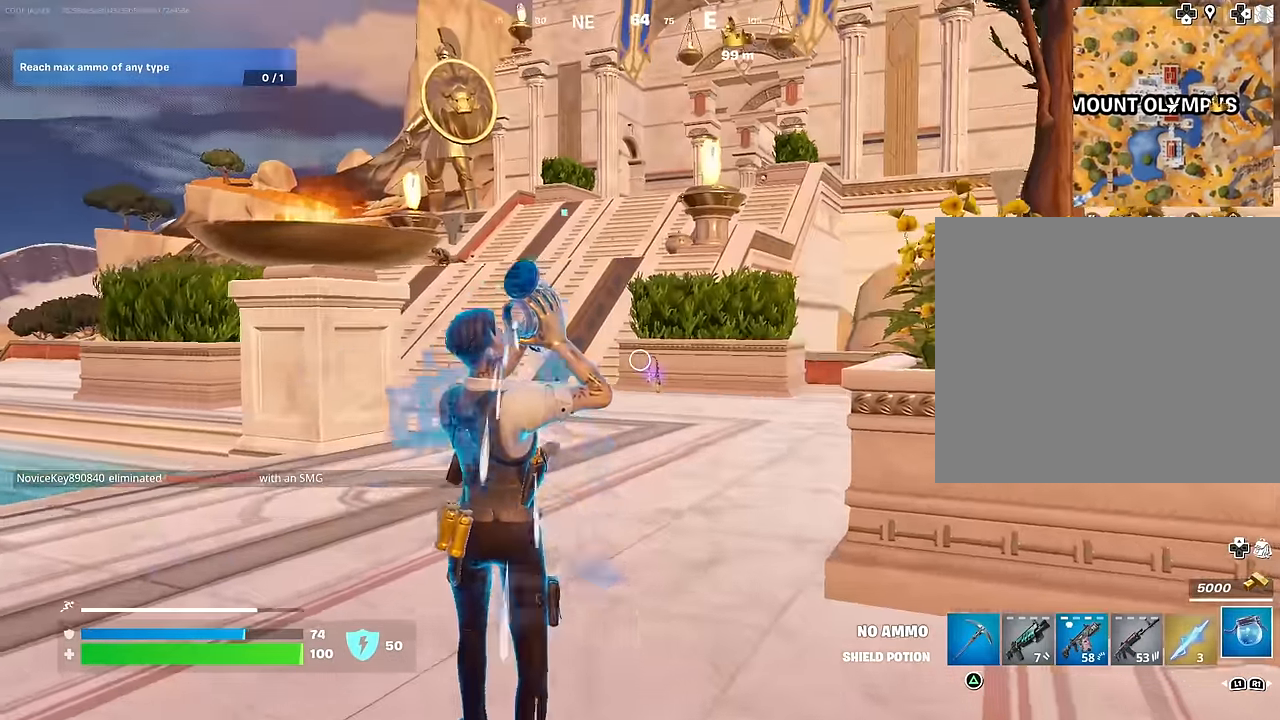
{"buttons": [], "left_stick": "up-right", "right_stick": "center", "events": [[83, "right_stick", "left"], [117, "left_stick", "up-right"], [300, "right_stick", "center"]]}
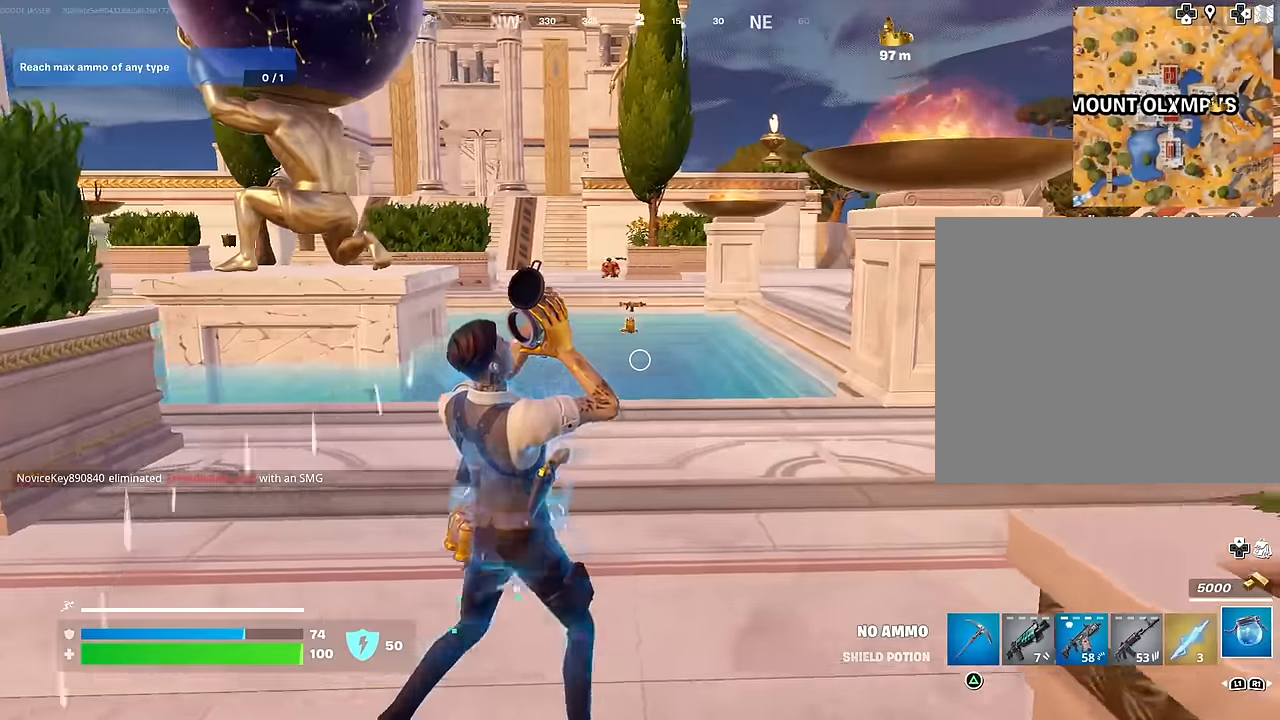
{"buttons": [], "left_stick": "up", "right_stick": "center", "events": [[100, "right_stick", "right"], [133, "left_stick", "up"], [433, "right_stick", "center"]]}
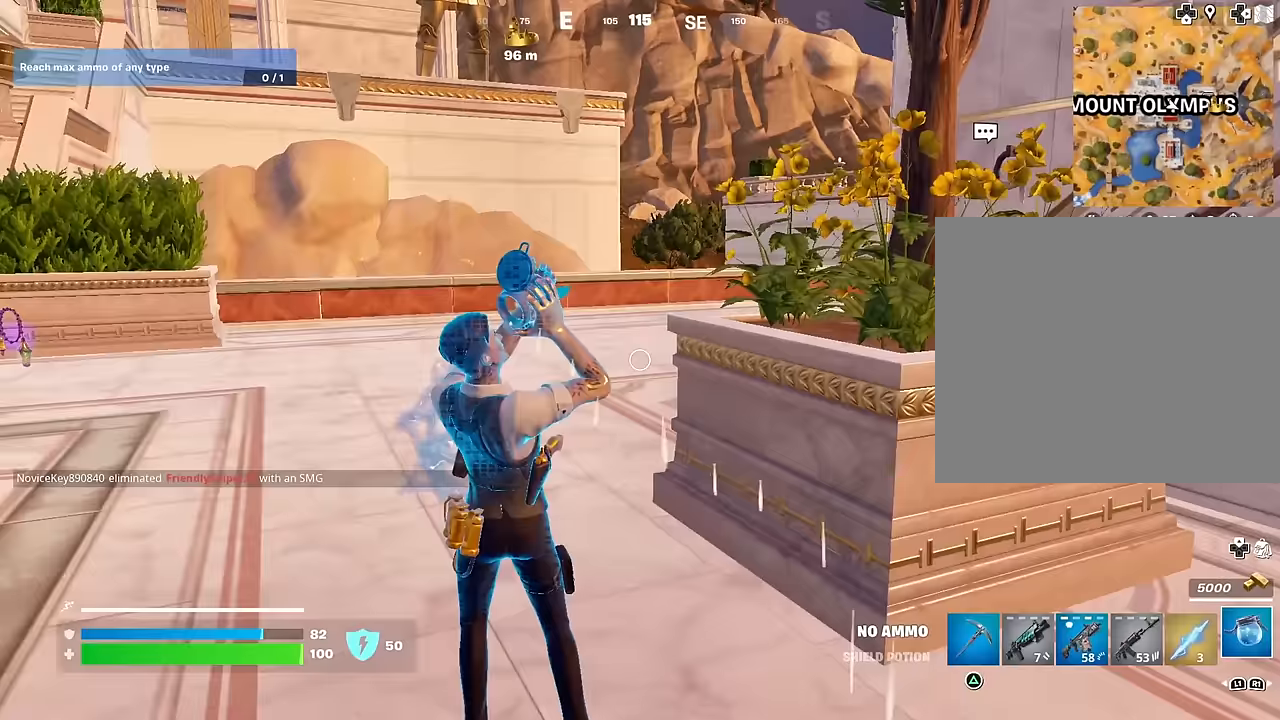
{"buttons": [], "left_stick": "up", "right_stick": "center", "events": [[267, "right_stick", "left"], [417, "right_stick", "center"]]}
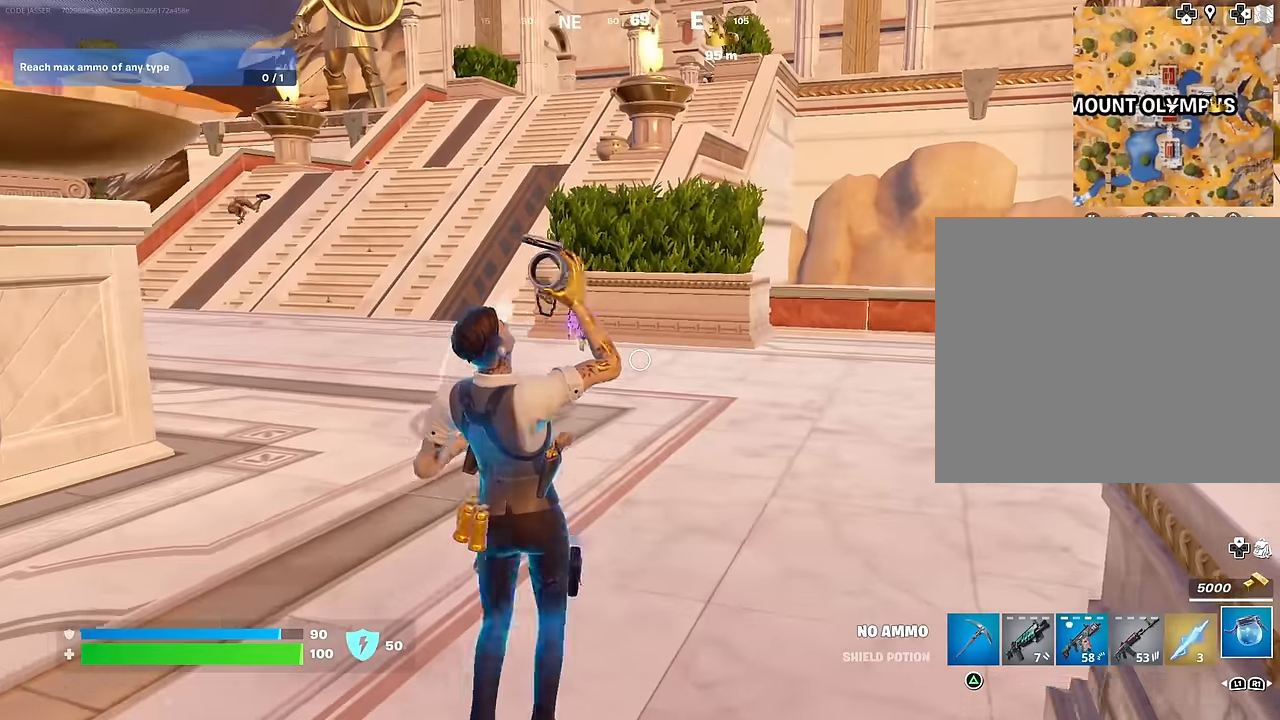
{"buttons": [], "left_stick": "up-left", "right_stick": "left", "events": [[383, "left_stick", "up-left"], [417, "L3", "down"], [433, "right_stick", "left"], [483, "L3", "up"]]}
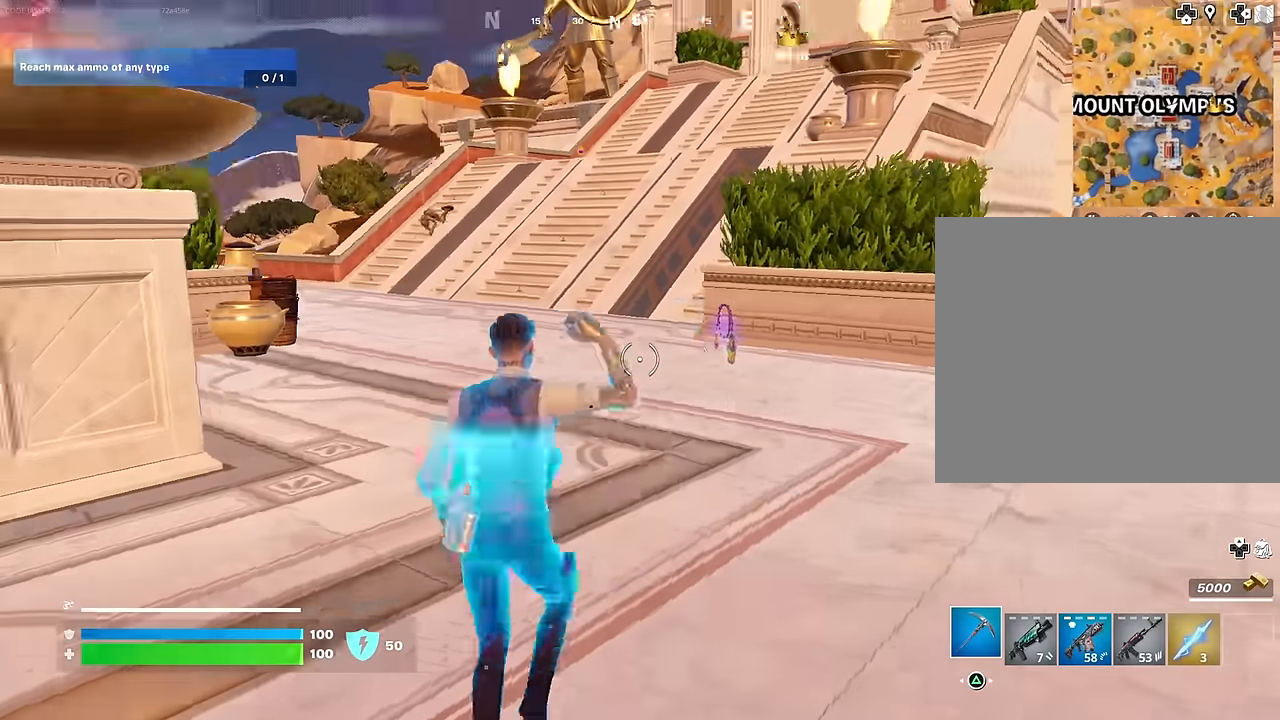
{"buttons": [], "left_stick": "up-right", "right_stick": "center", "events": [[33, "left_stick", "up-right"], [33, "right_stick", "center"], [167, "left_stick", "up"], [283, "left_stick", "up-right"]]}
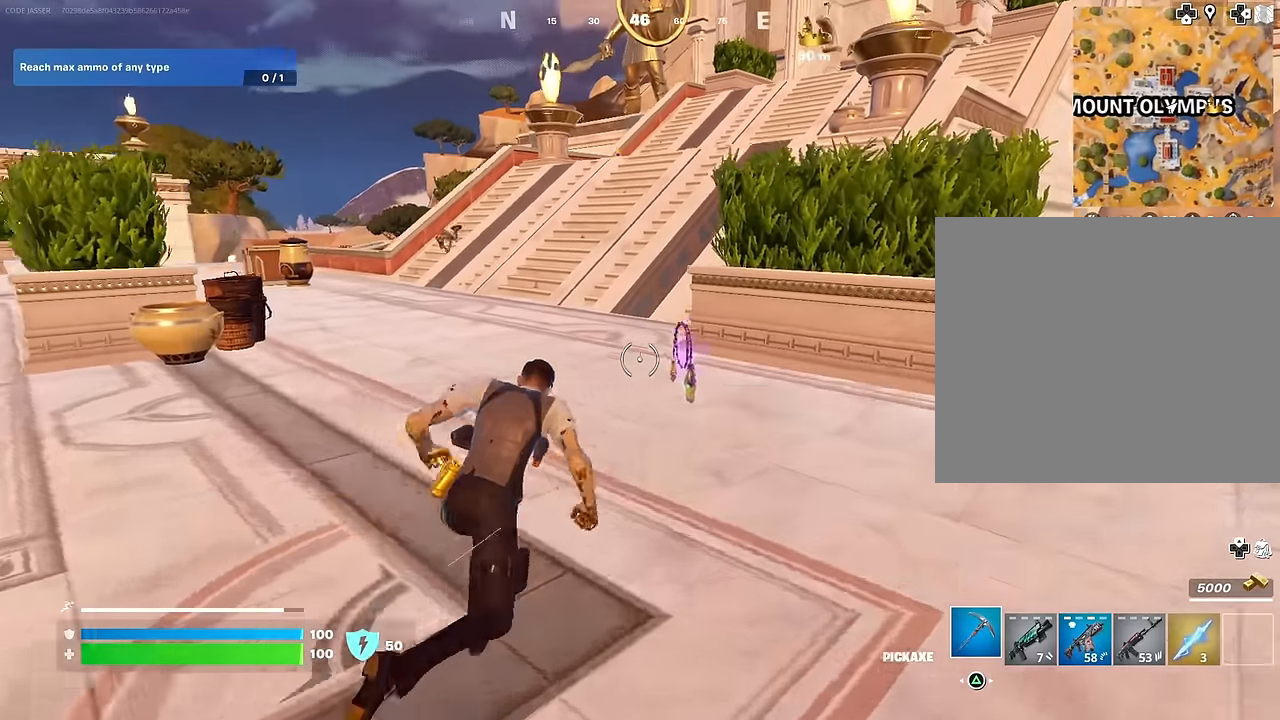
{"buttons": [], "left_stick": "up", "right_stick": "center", "events": [[67, "left_stick", "up"], [167, "SQUARE", "down"], [250, "SQUARE", "up"], [367, "R1", "down"], [383, "right_stick", "up-left"], [450, "R1", "up"], [450, "right_stick", "center"]]}